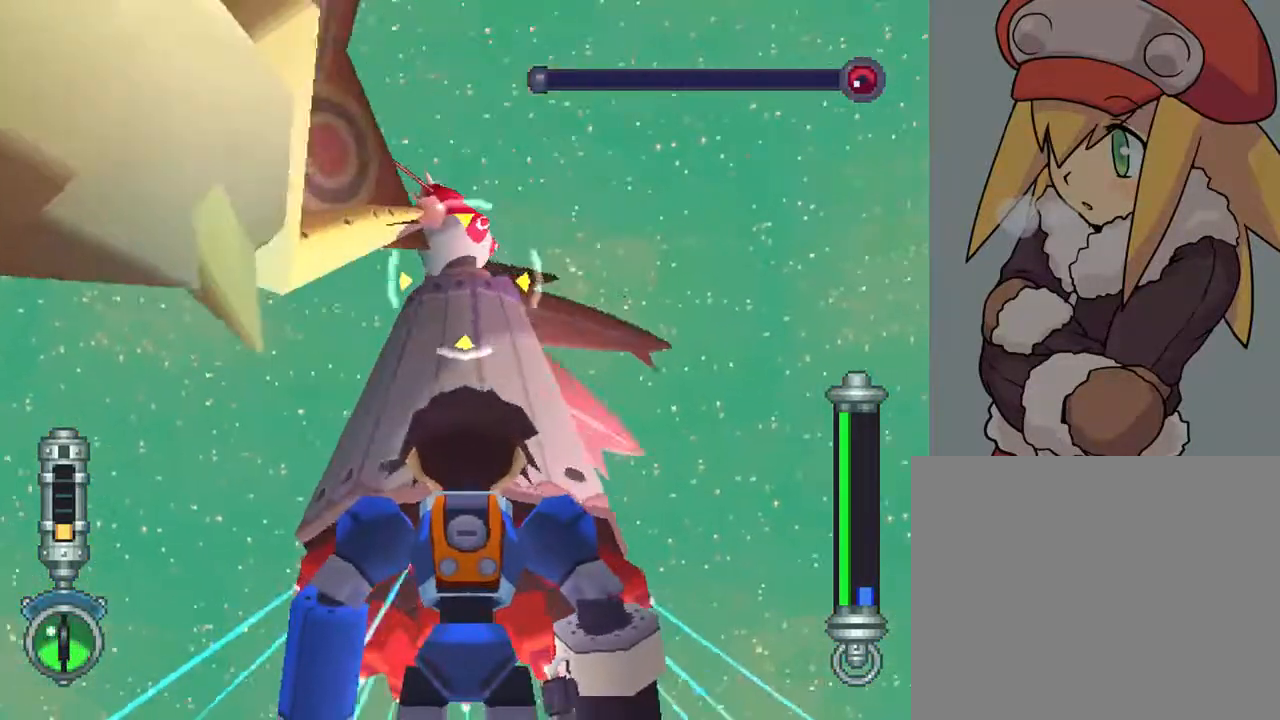
Gameplay with a controller (PlayStation layout); each line is a JSON object with the inputs held at the frame after it. "events" lists button and stick changes between this image and that frame as [ms after this image, input, new state], when the widget could be followed in between. Not read: L3 R3.
{"buttons": ["R2"], "left_stick": "center", "right_stick": "center", "events": []}
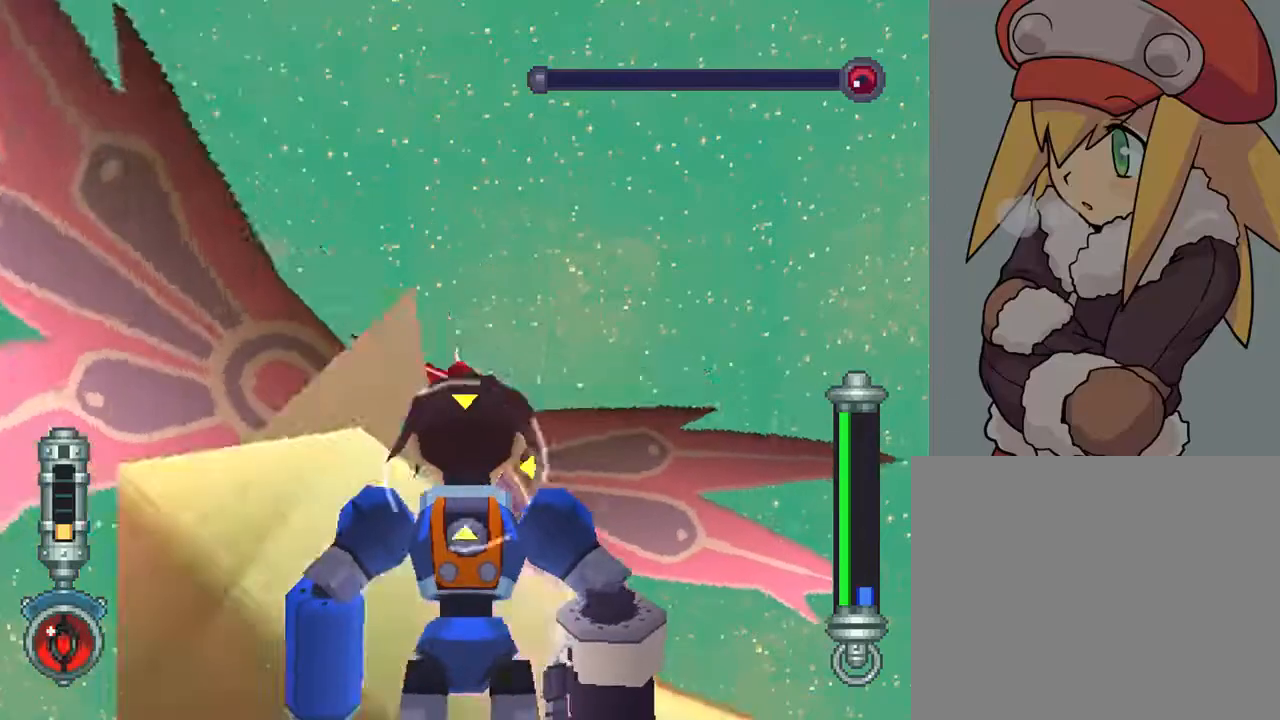
{"buttons": [], "left_stick": "center", "right_stick": "center", "events": [[367, "R2", "up"]]}
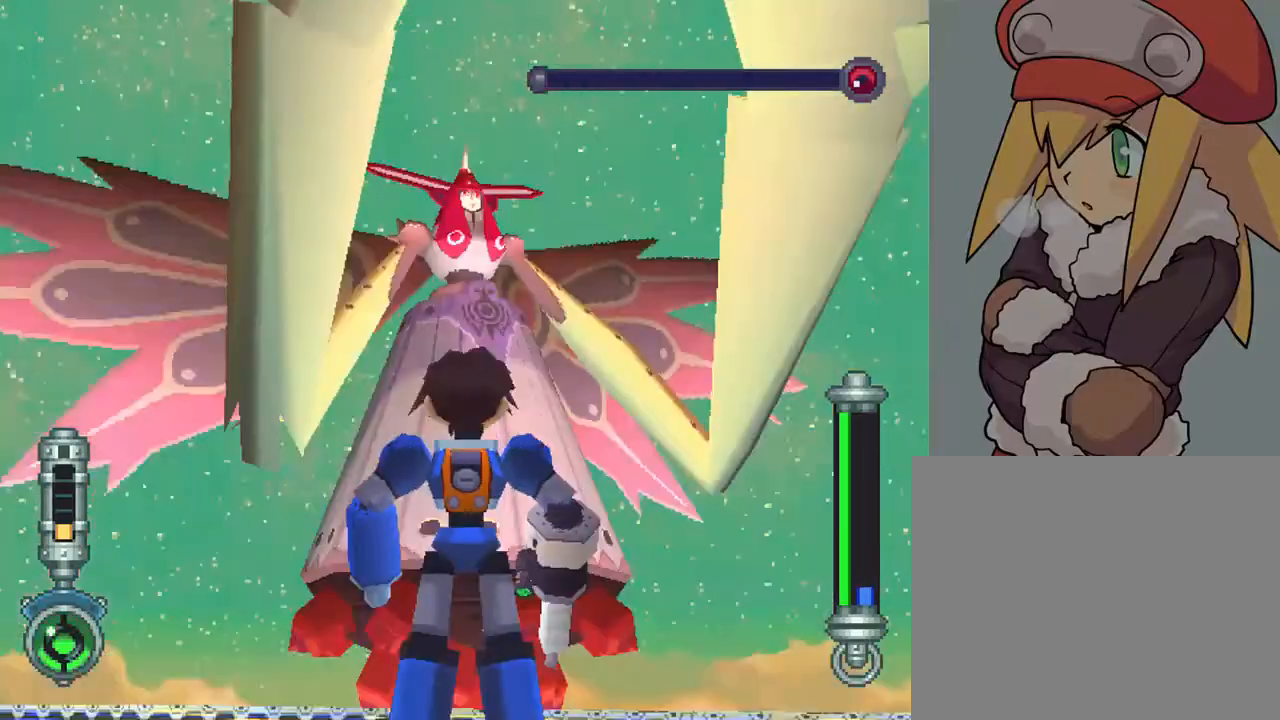
{"buttons": ["DPAD_UP", "DPAD_LEFT"], "left_stick": "center", "right_stick": "center", "events": [[450, "DPAD_LEFT", "down"], [450, "DPAD_UP", "down"]]}
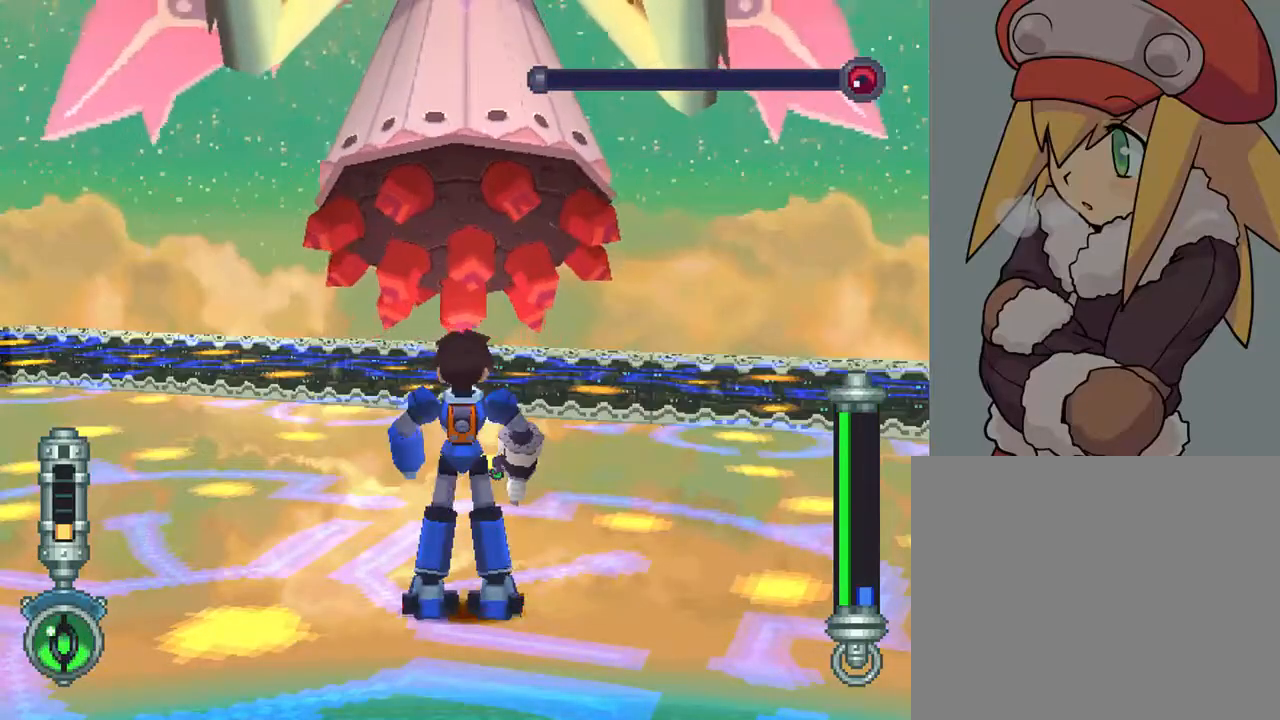
{"buttons": ["R2"], "left_stick": "center", "right_stick": "center", "events": [[133, "DPAD_LEFT", "up"], [133, "DPAD_UP", "up"], [483, "R2", "down"]]}
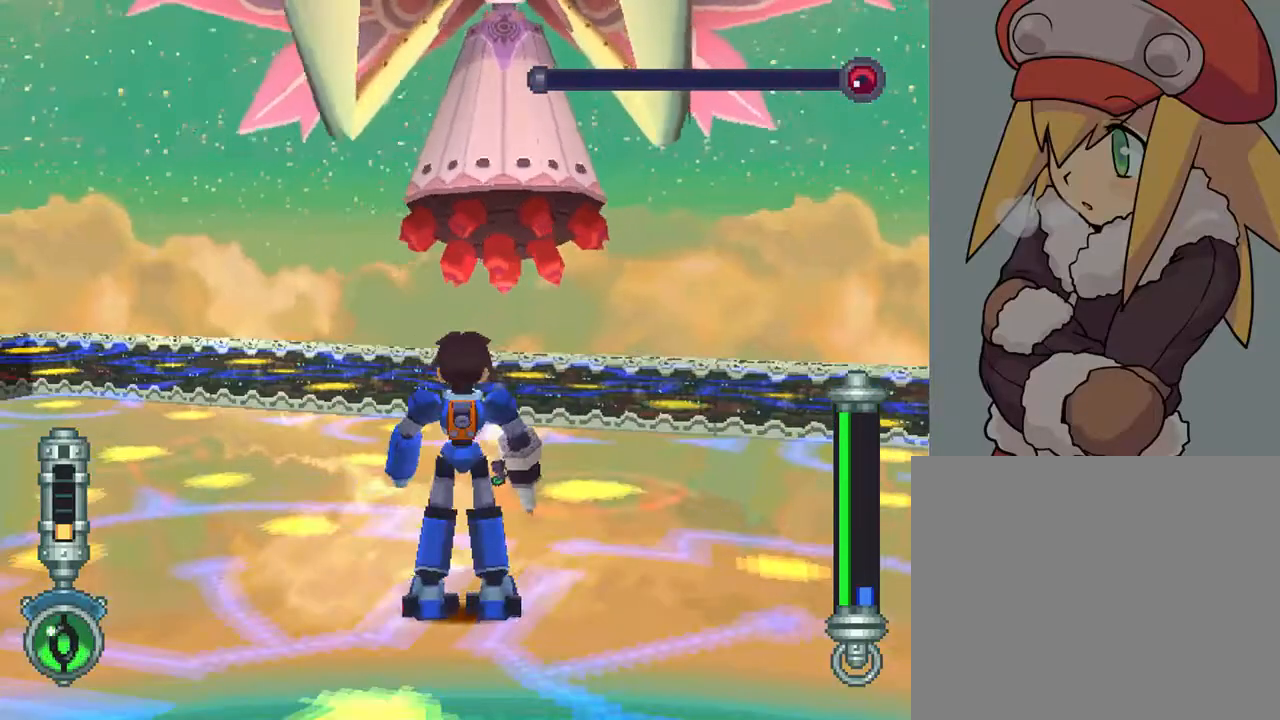
{"buttons": ["R2"], "left_stick": "center", "right_stick": "center", "events": []}
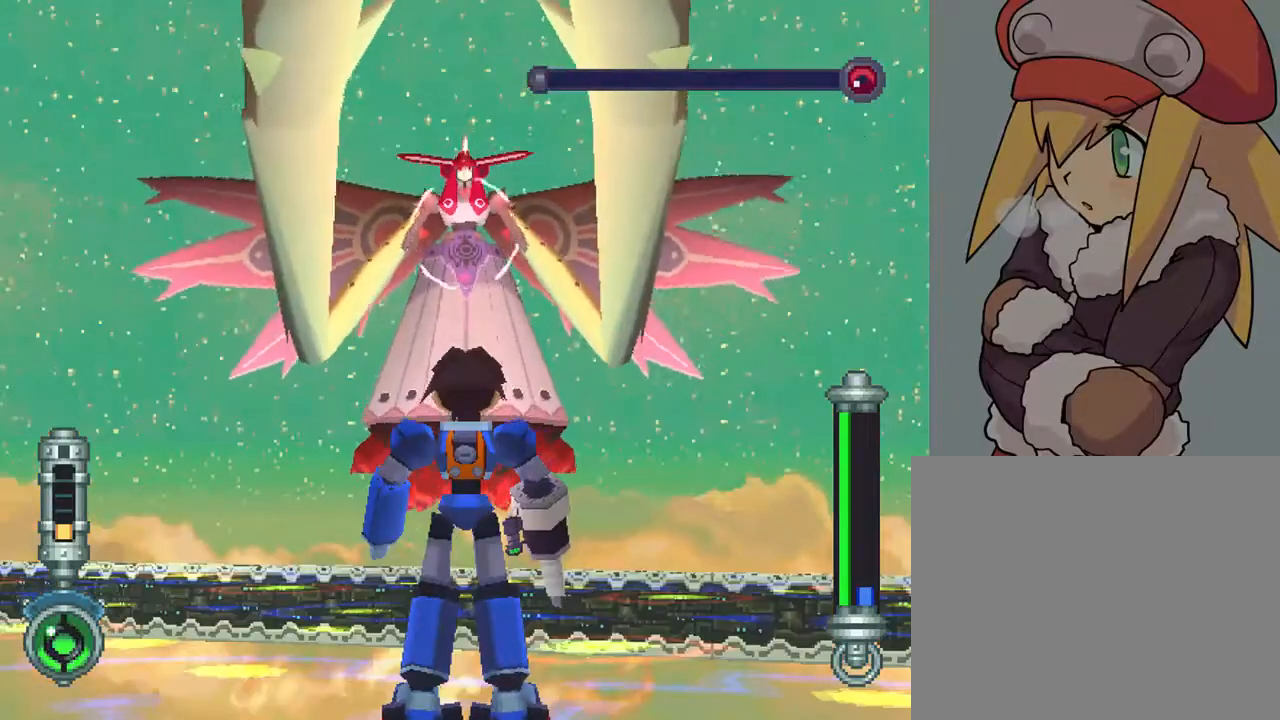
{"buttons": ["R2"], "left_stick": "center", "right_stick": "center", "events": []}
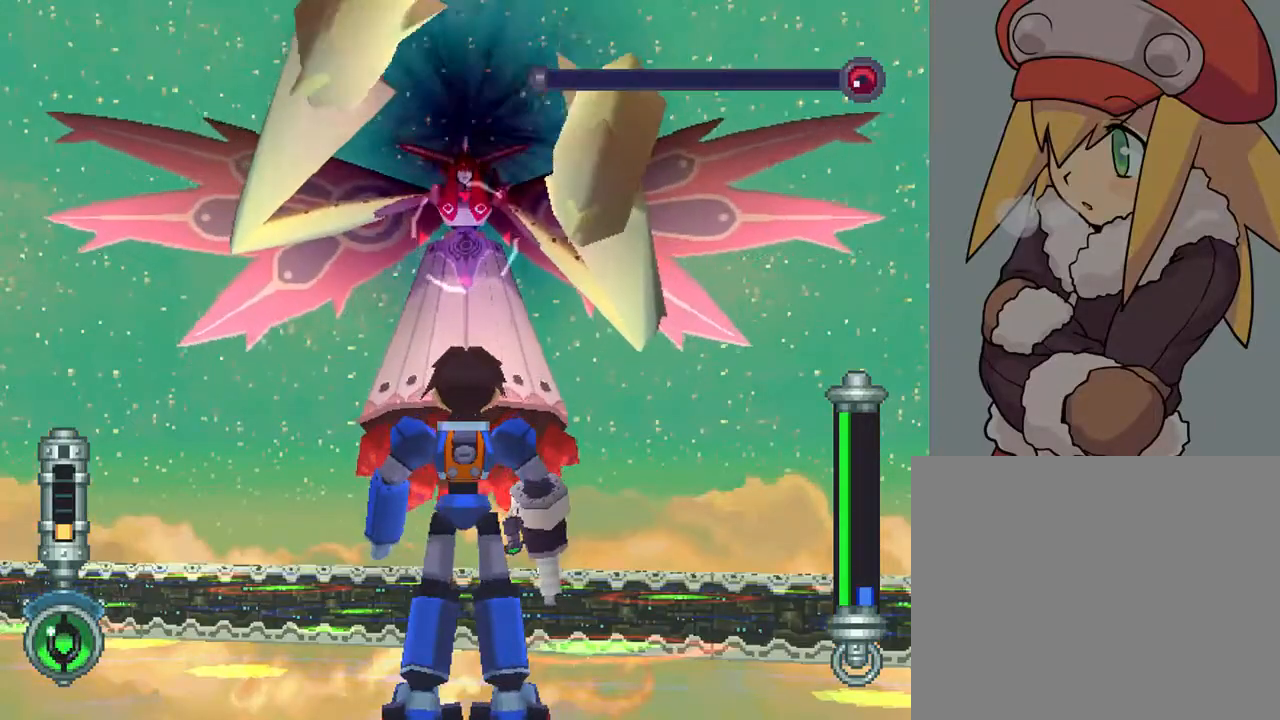
{"buttons": ["R2", "DPAD_DOWN"], "left_stick": "center", "right_stick": "center", "events": [[283, "DPAD_DOWN", "down"]]}
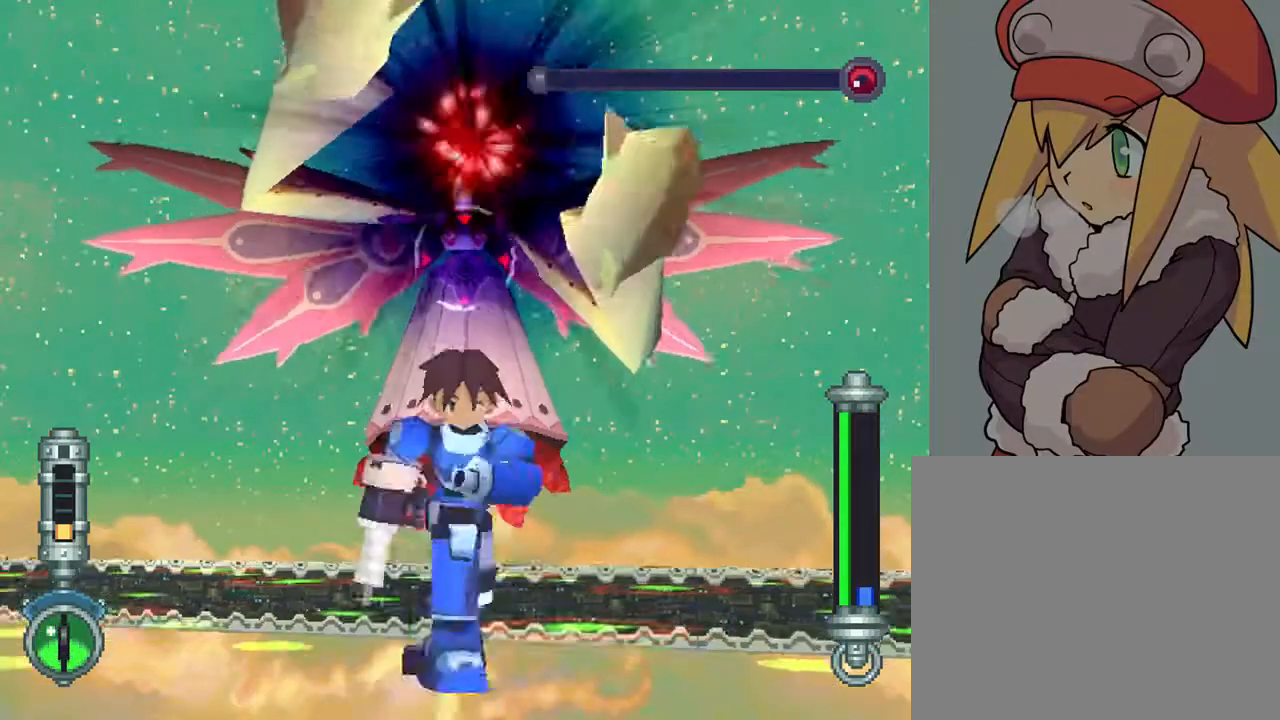
{"buttons": ["R2"], "left_stick": "center", "right_stick": "center", "events": [[83, "DPAD_DOWN", "up"]]}
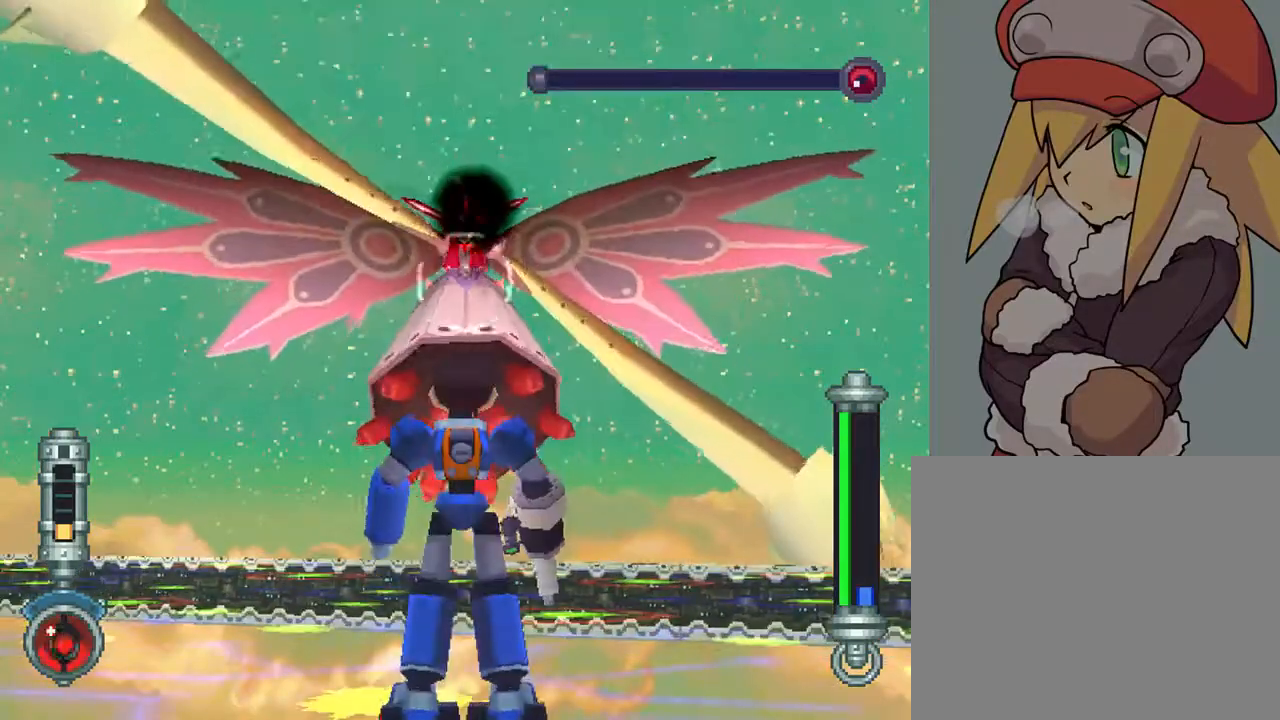
{"buttons": ["R2"], "left_stick": "center", "right_stick": "center", "events": []}
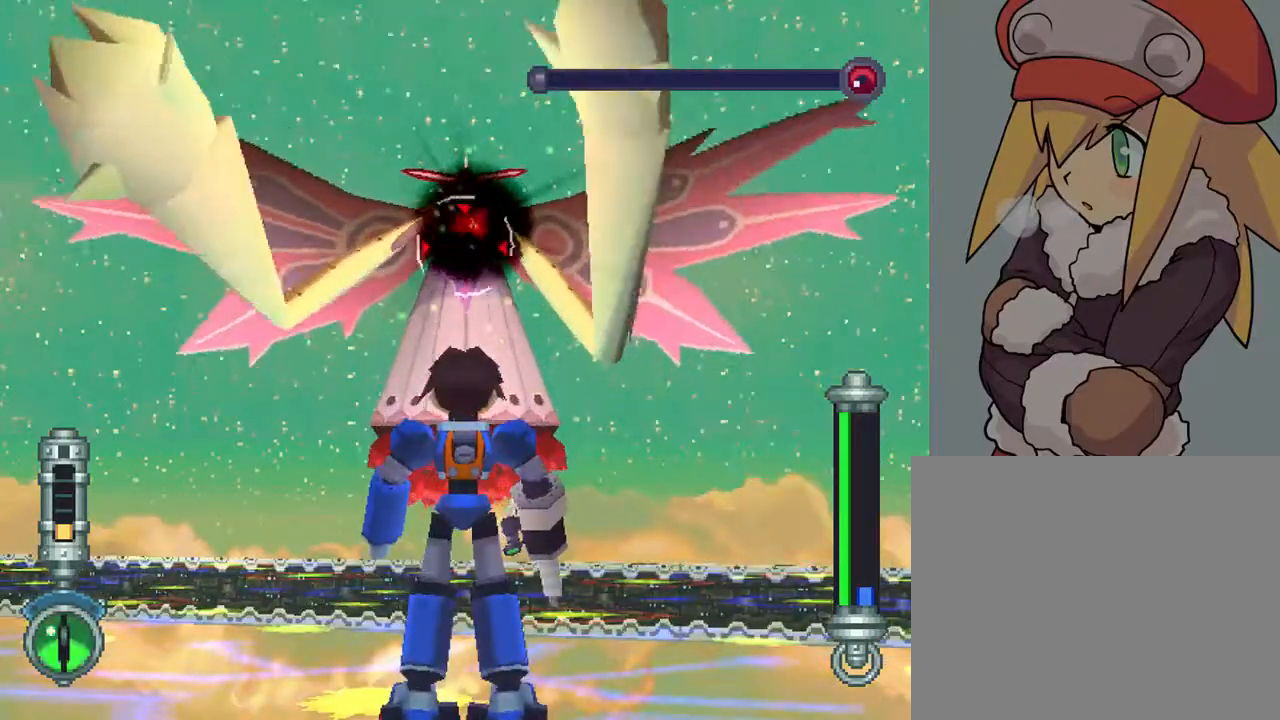
{"buttons": ["R2"], "left_stick": "center", "right_stick": "center", "events": []}
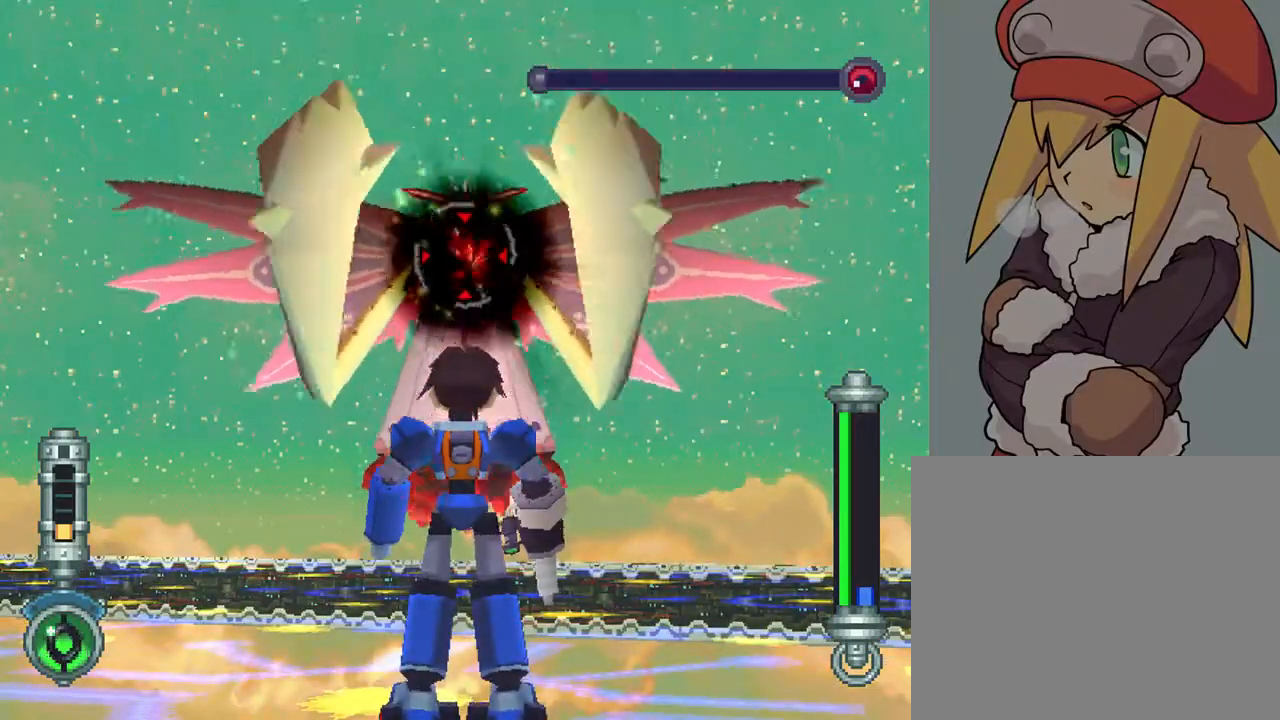
{"buttons": ["R2"], "left_stick": "center", "right_stick": "center", "events": []}
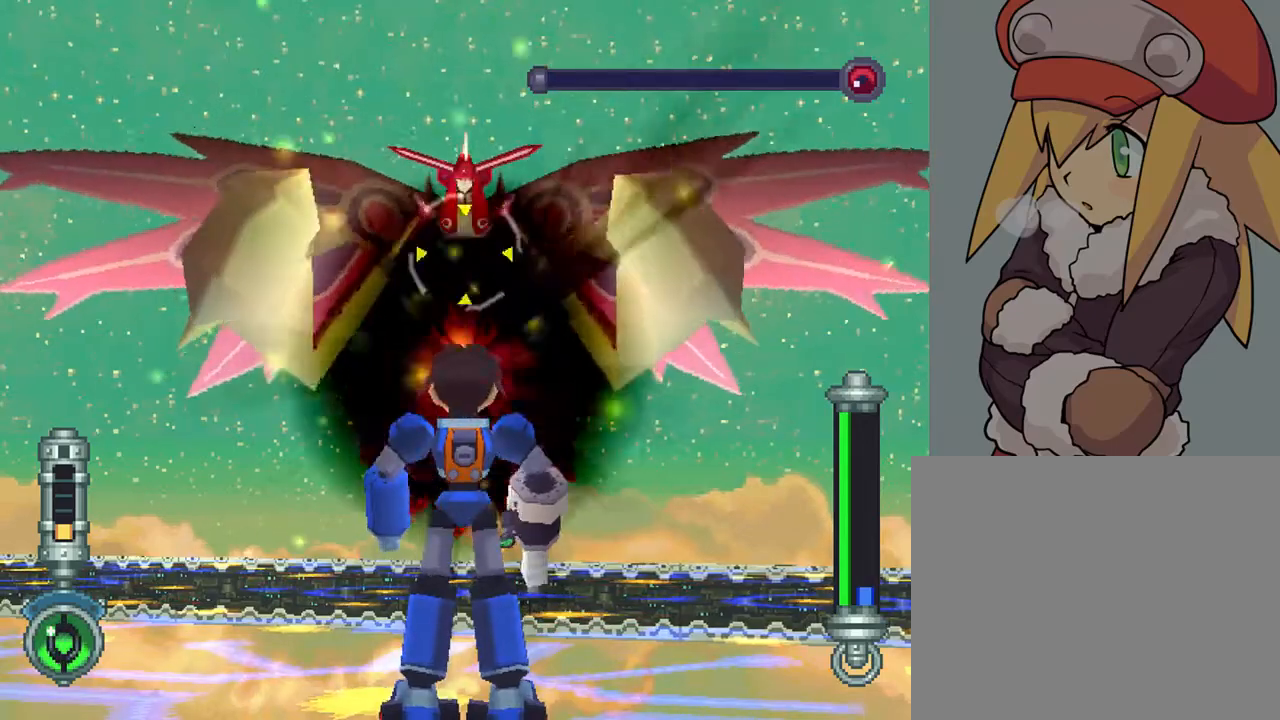
{"buttons": ["R2"], "left_stick": "center", "right_stick": "center", "events": []}
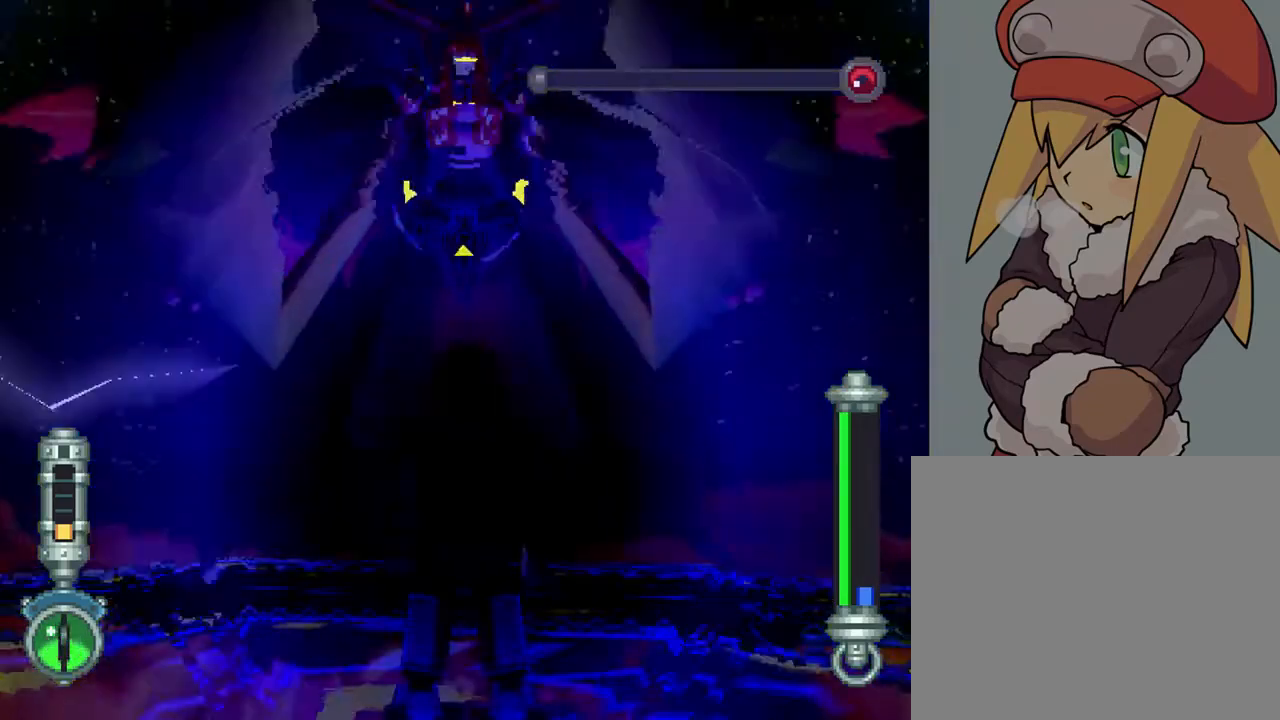
{"buttons": [], "left_stick": "center", "right_stick": "center", "events": [[50, "R2", "up"]]}
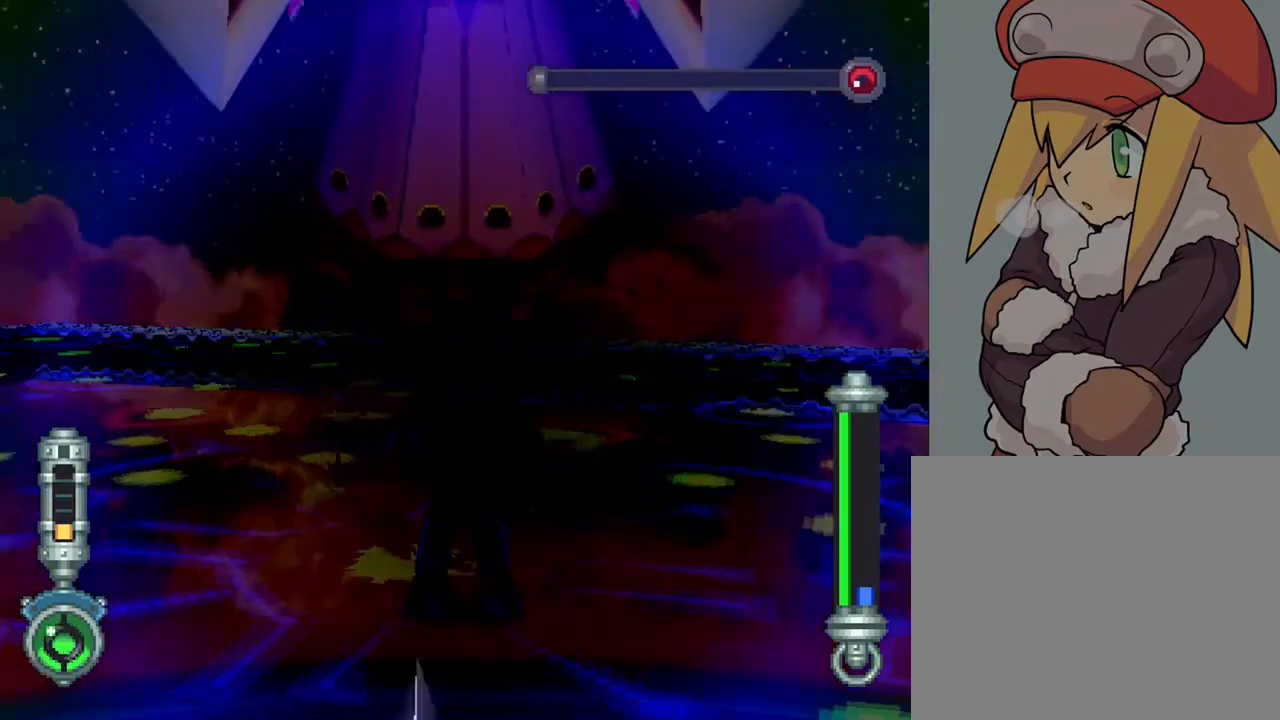
{"buttons": [], "left_stick": "center", "right_stick": "center", "events": []}
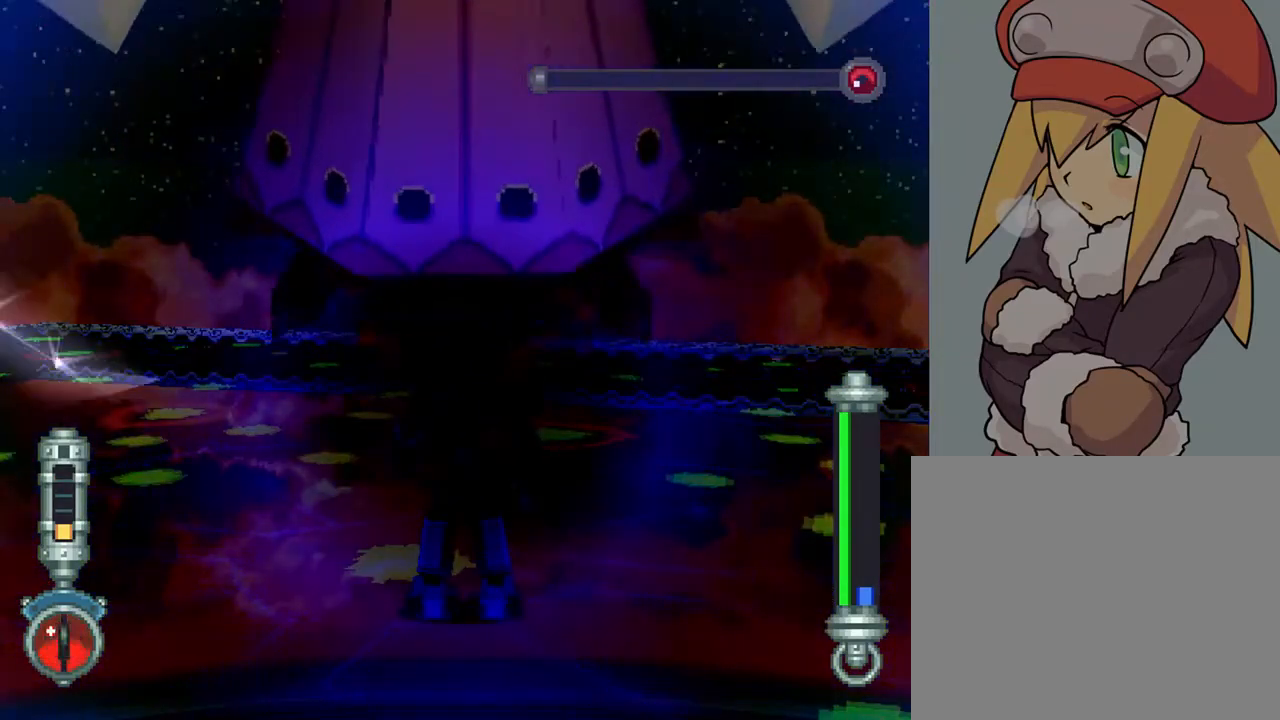
{"buttons": ["CROSS"], "left_stick": "center", "right_stick": "center", "events": [[317, "CROSS", "down"], [317, "R1", "down"], [483, "R1", "up"]]}
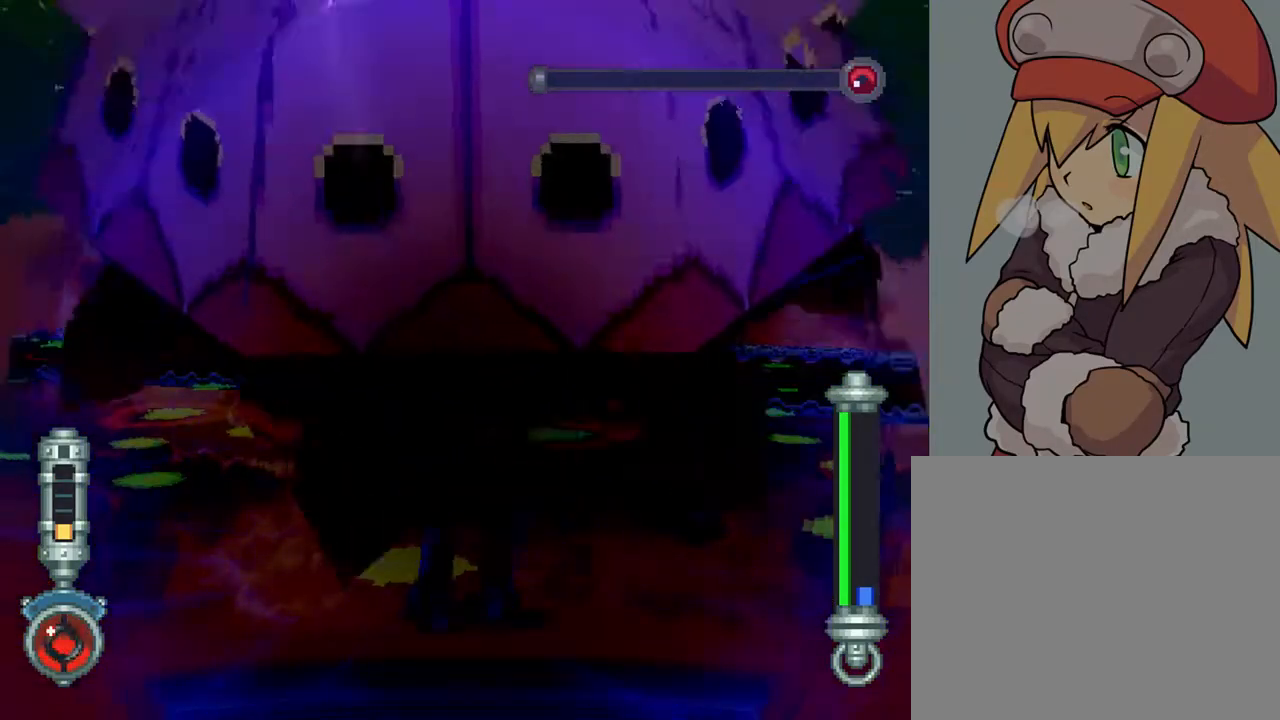
{"buttons": [], "left_stick": "center", "right_stick": "center", "events": [[17, "CROSS", "up"], [100, "CROSS", "down"], [117, "R1", "down"], [250, "CROSS", "up"], [250, "R1", "up"]]}
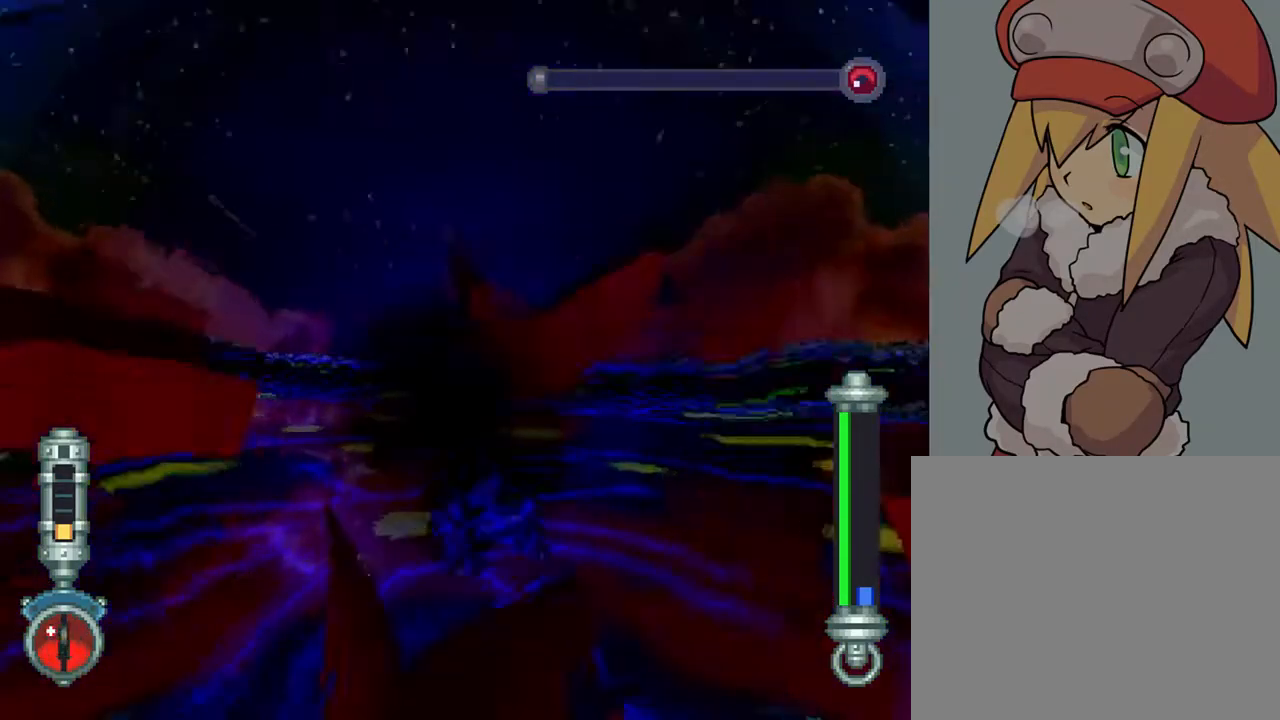
{"buttons": ["R2"], "left_stick": "center", "right_stick": "center", "events": [[67, "R2", "down"]]}
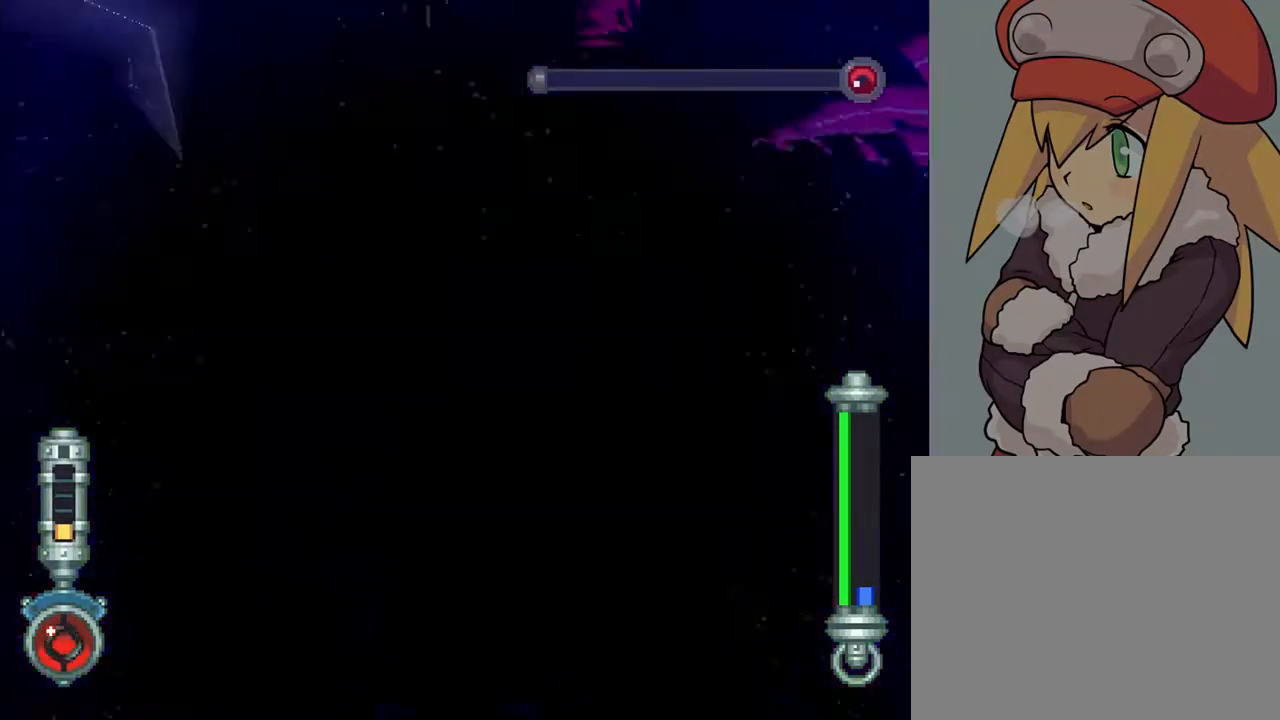
{"buttons": [], "left_stick": "center", "right_stick": "center", "events": [[483, "R2", "up"]]}
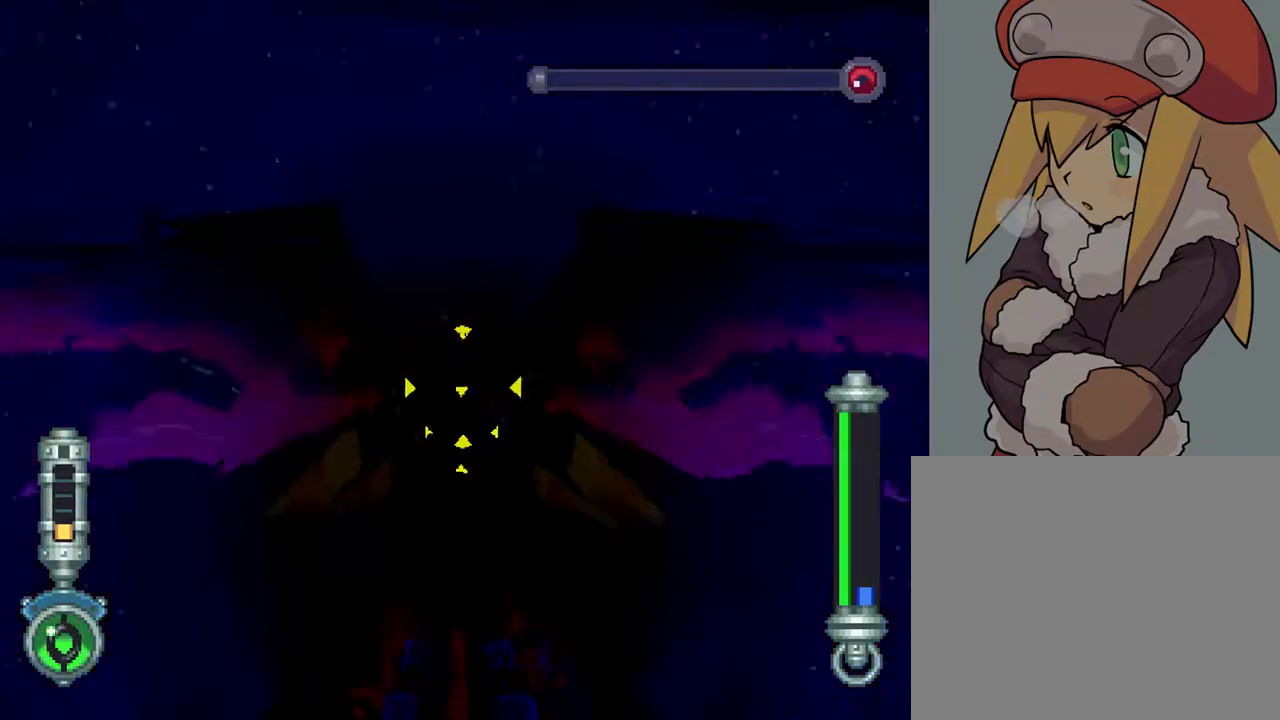
{"buttons": [], "left_stick": "center", "right_stick": "center", "events": []}
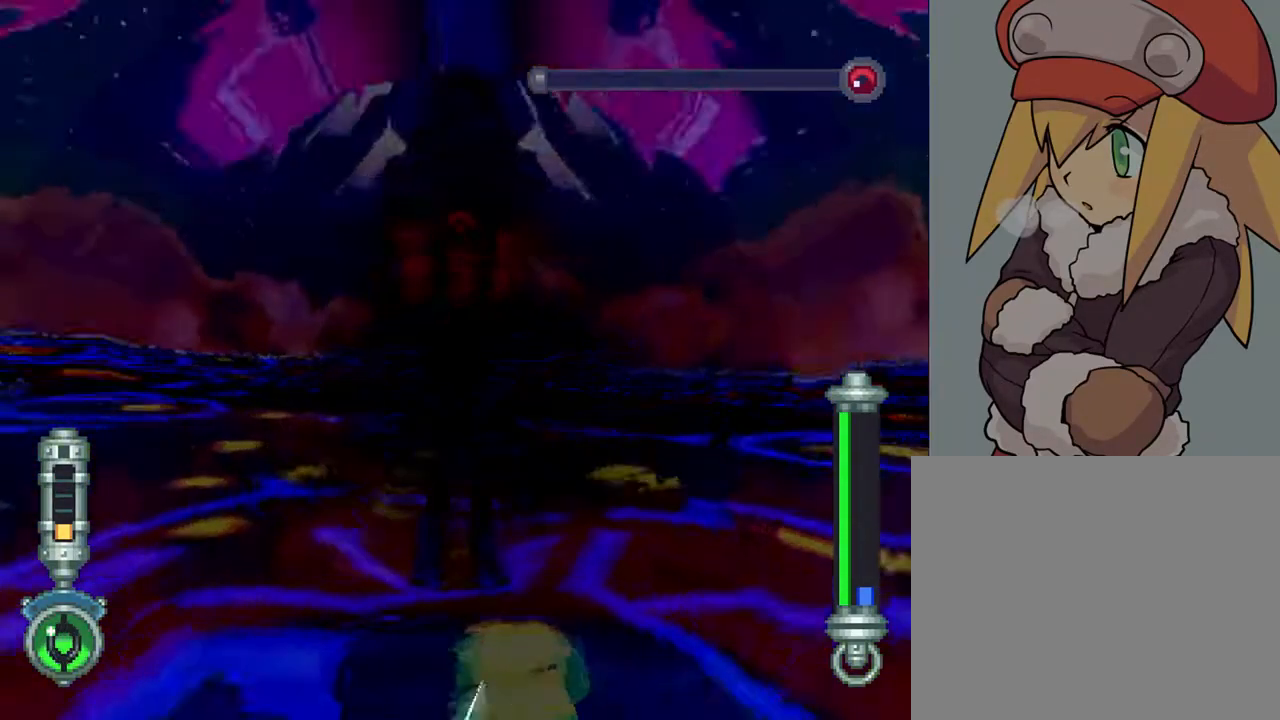
{"buttons": ["DPAD_UP"], "left_stick": "center", "right_stick": "center", "events": [[383, "DPAD_UP", "down"]]}
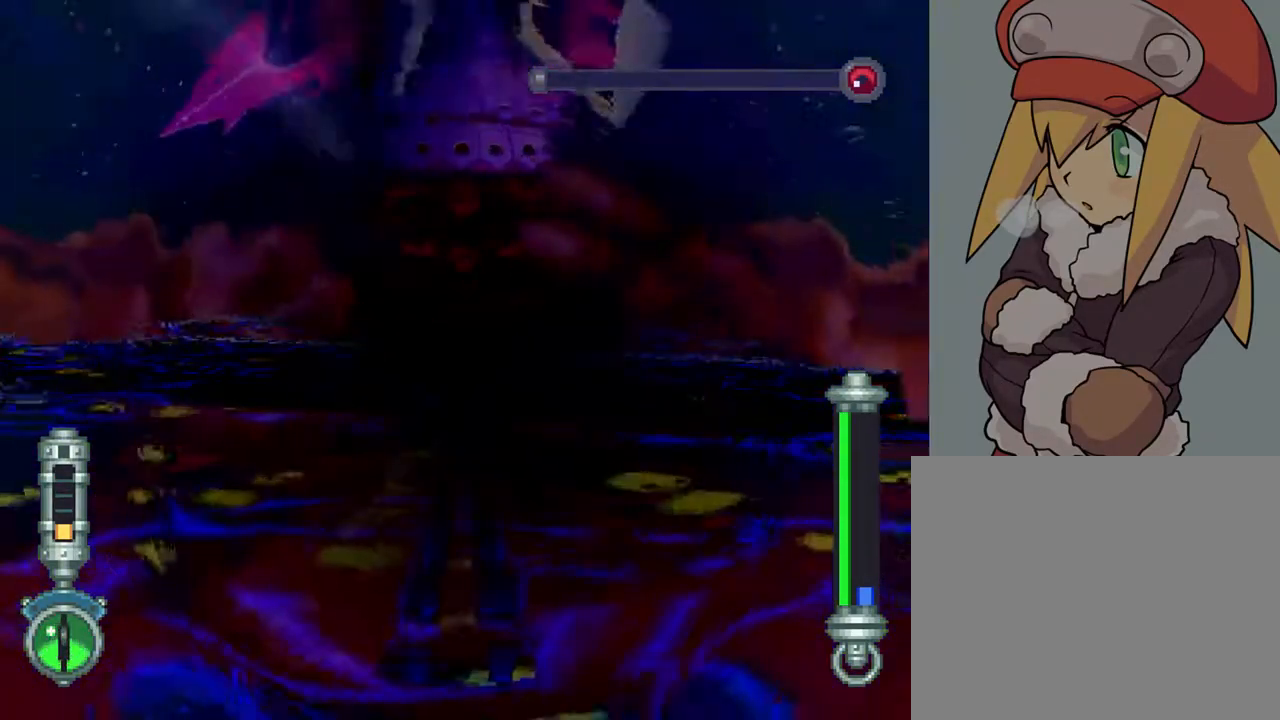
{"buttons": ["DPAD_UP"], "left_stick": "center", "right_stick": "center", "events": []}
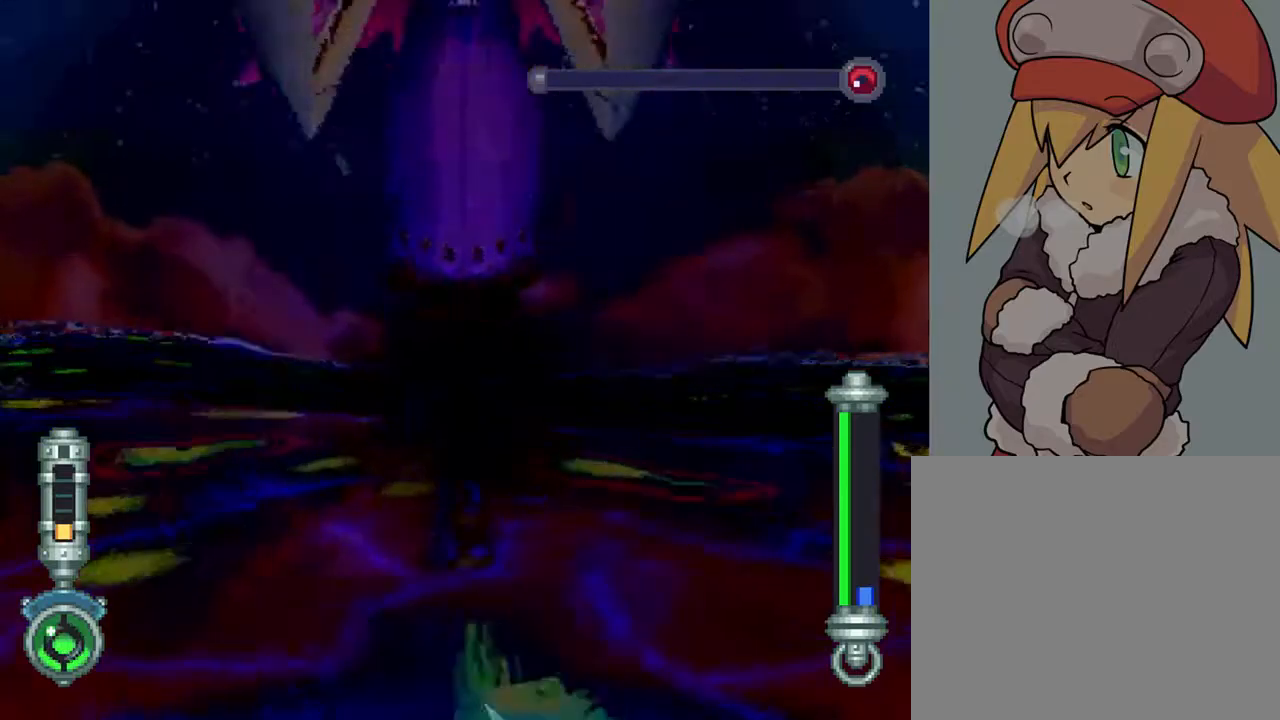
{"buttons": [], "left_stick": "center", "right_stick": "center", "events": [[317, "DPAD_UP", "up"]]}
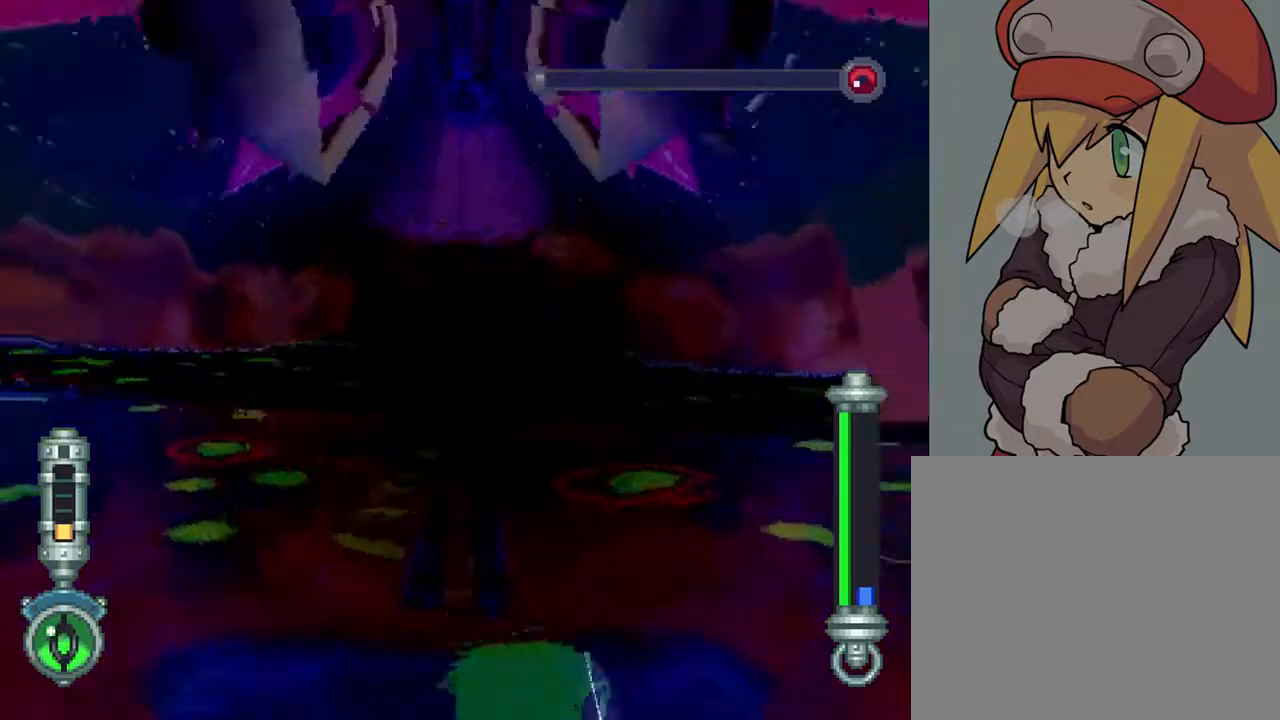
{"buttons": ["DPAD_LEFT"], "left_stick": "center", "right_stick": "center", "events": [[450, "DPAD_LEFT", "down"]]}
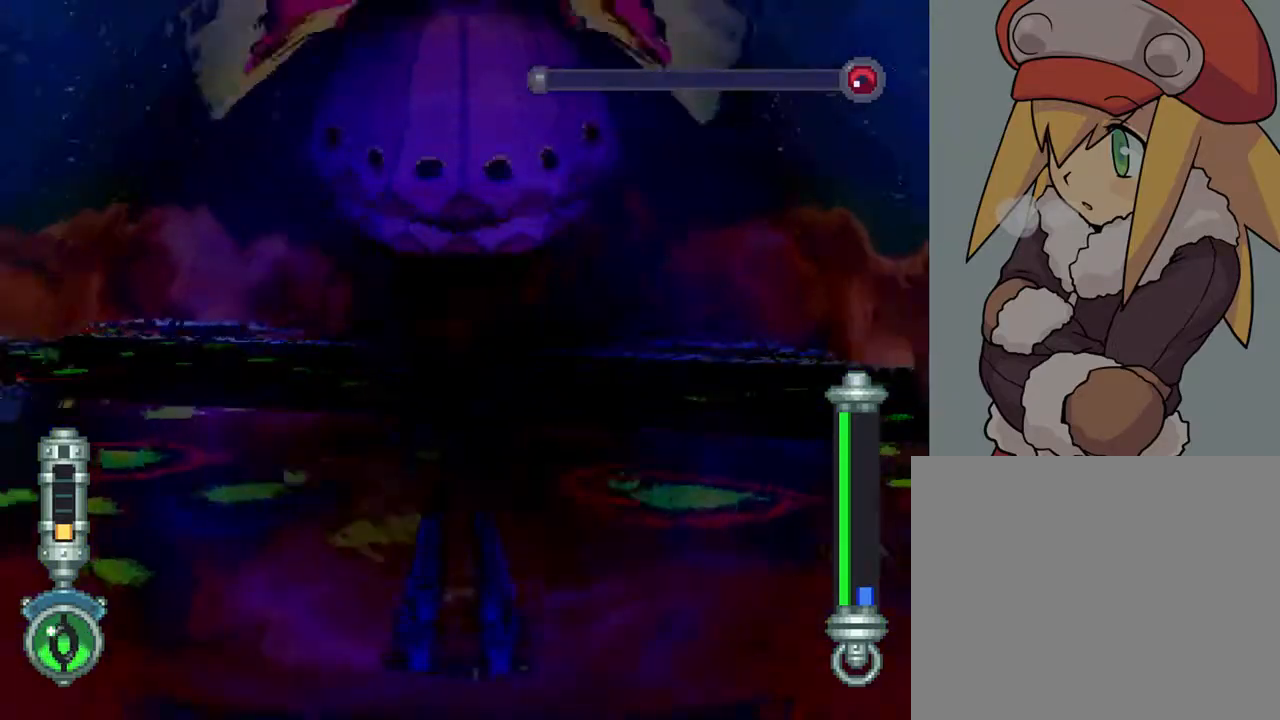
{"buttons": ["DPAD_DOWN", "DPAD_LEFT"], "left_stick": "center", "right_stick": "center", "events": [[83, "DPAD_DOWN", "down"]]}
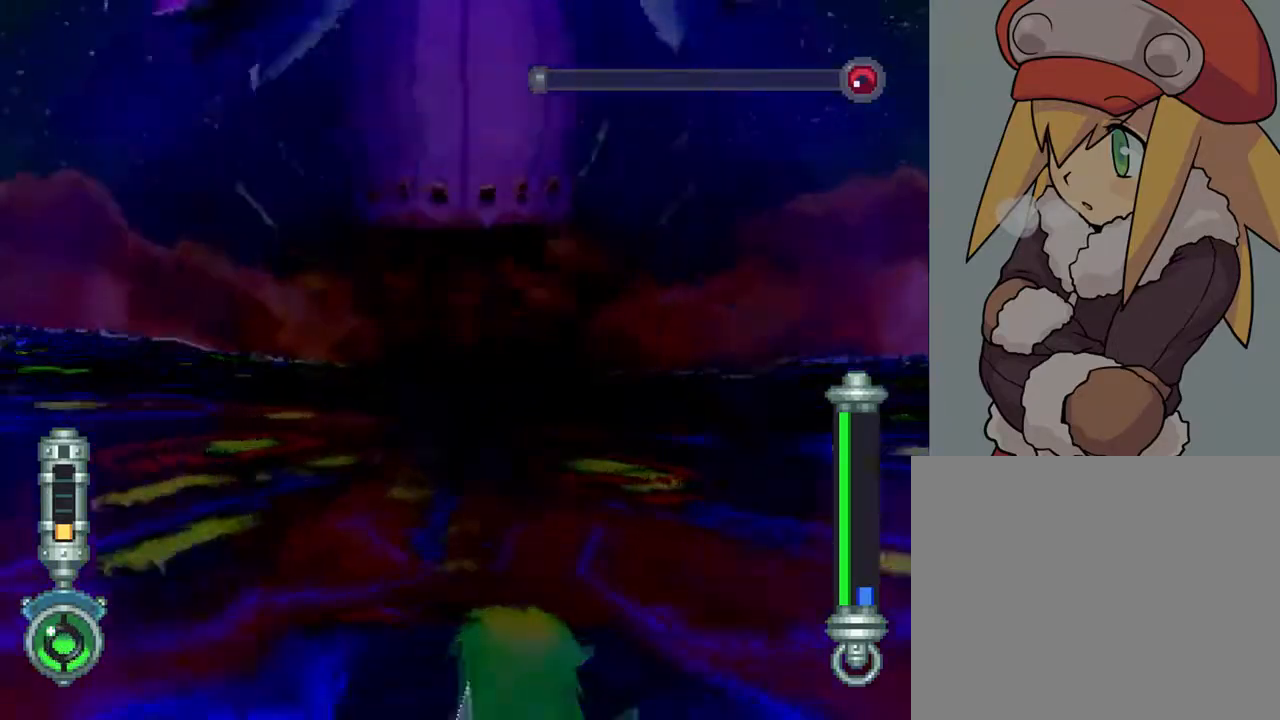
{"buttons": [], "left_stick": "center", "right_stick": "center", "events": [[167, "DPAD_LEFT", "up"], [200, "DPAD_DOWN", "up"]]}
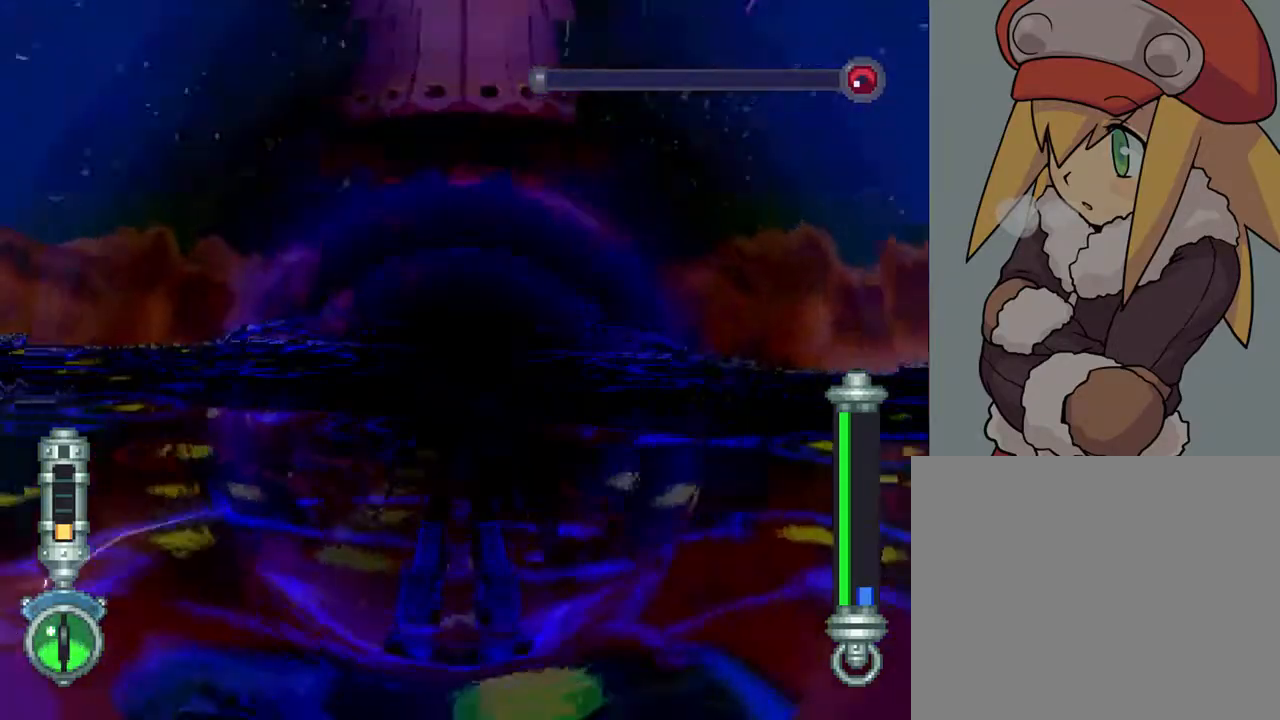
{"buttons": [], "left_stick": "center", "right_stick": "center", "events": []}
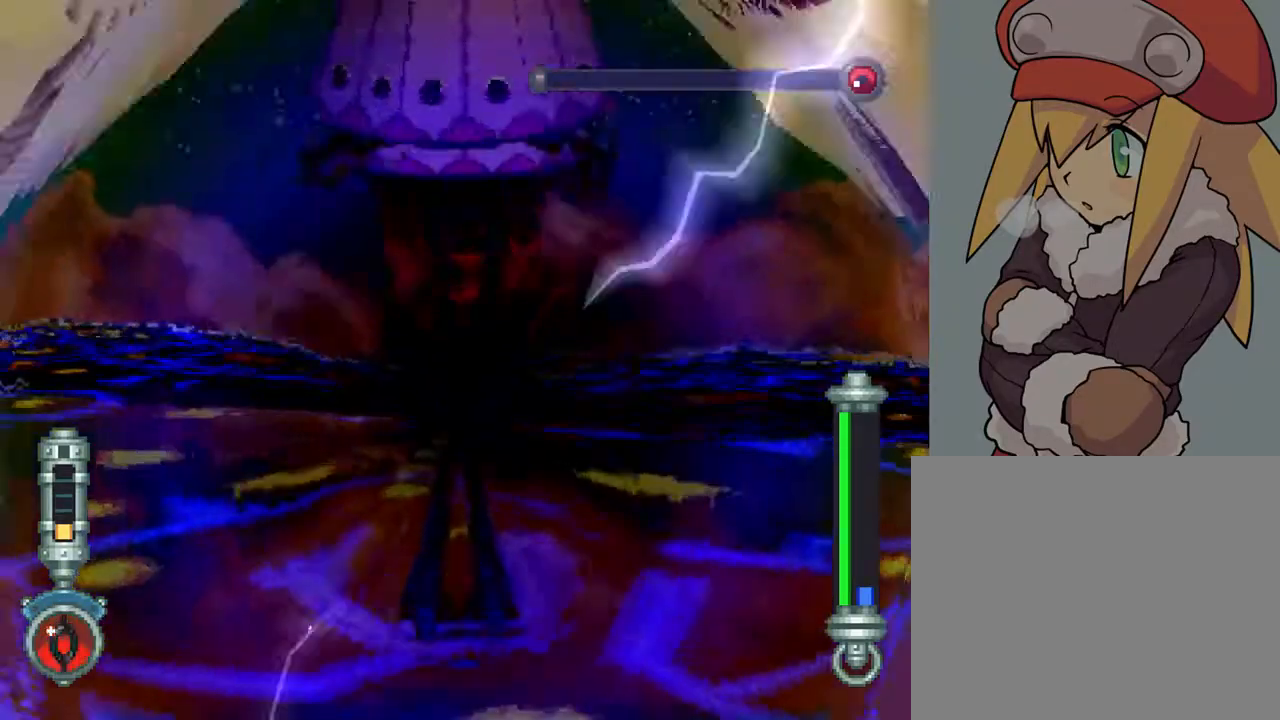
{"buttons": [], "left_stick": "center", "right_stick": "center", "events": [[267, "CROSS", "down"], [267, "R1", "down"], [400, "R1", "up"], [433, "CROSS", "up"]]}
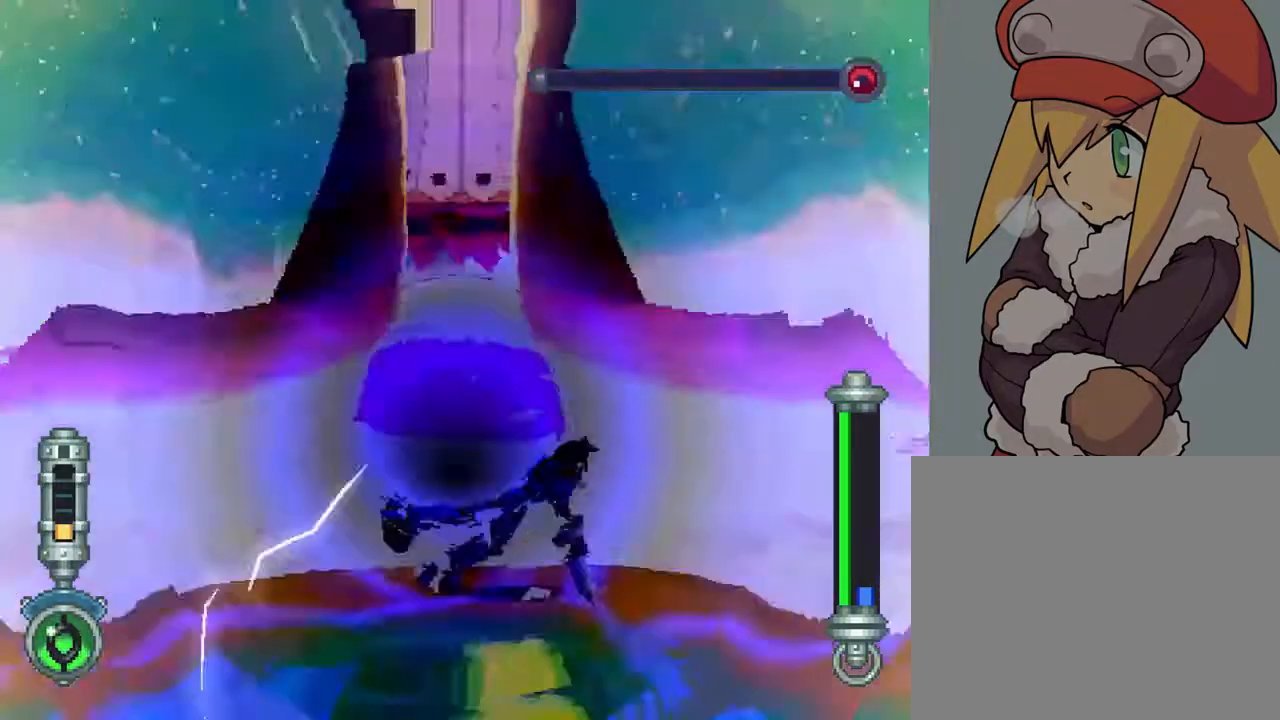
{"buttons": [], "left_stick": "center", "right_stick": "center", "events": []}
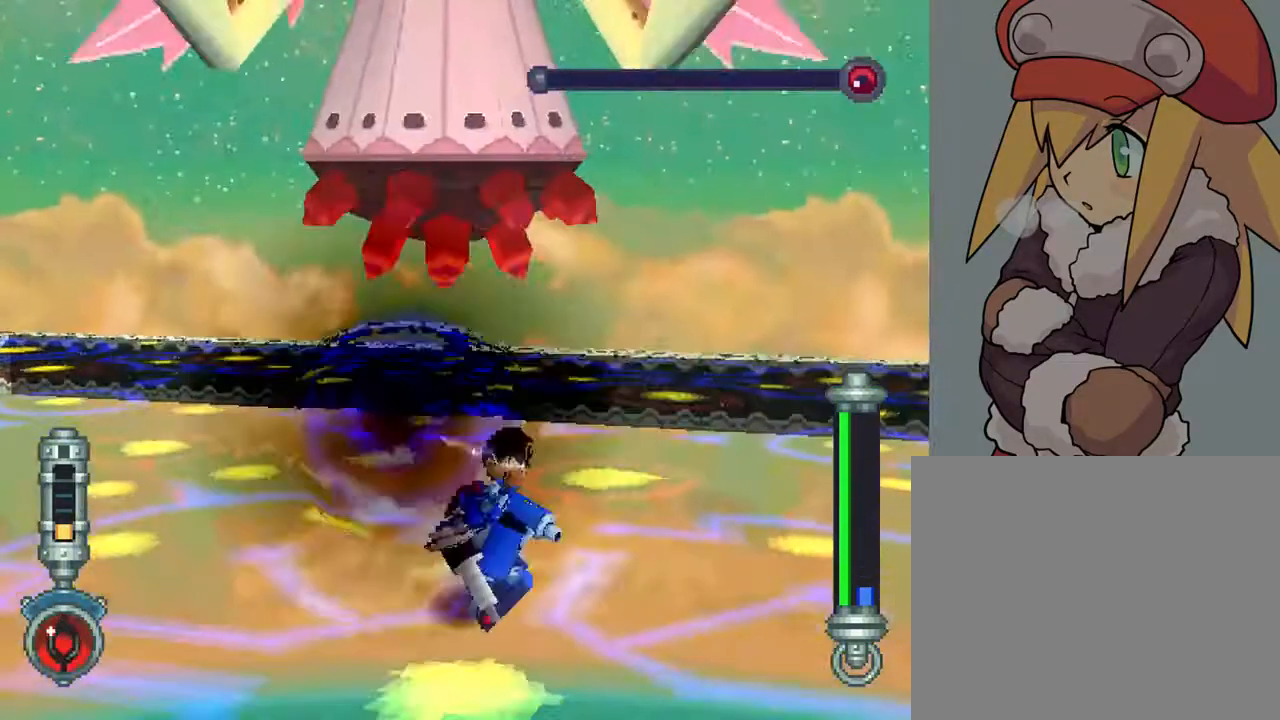
{"buttons": [], "left_stick": "center", "right_stick": "center", "events": []}
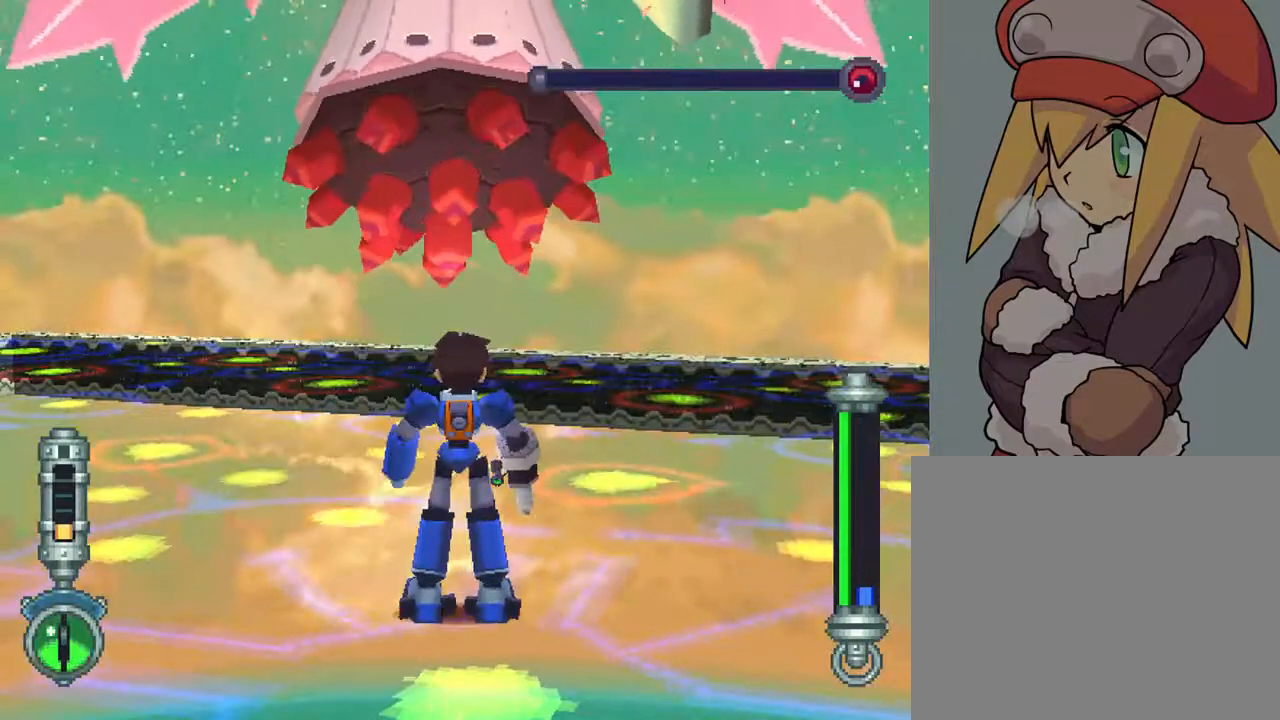
{"buttons": [], "left_stick": "center", "right_stick": "center", "events": []}